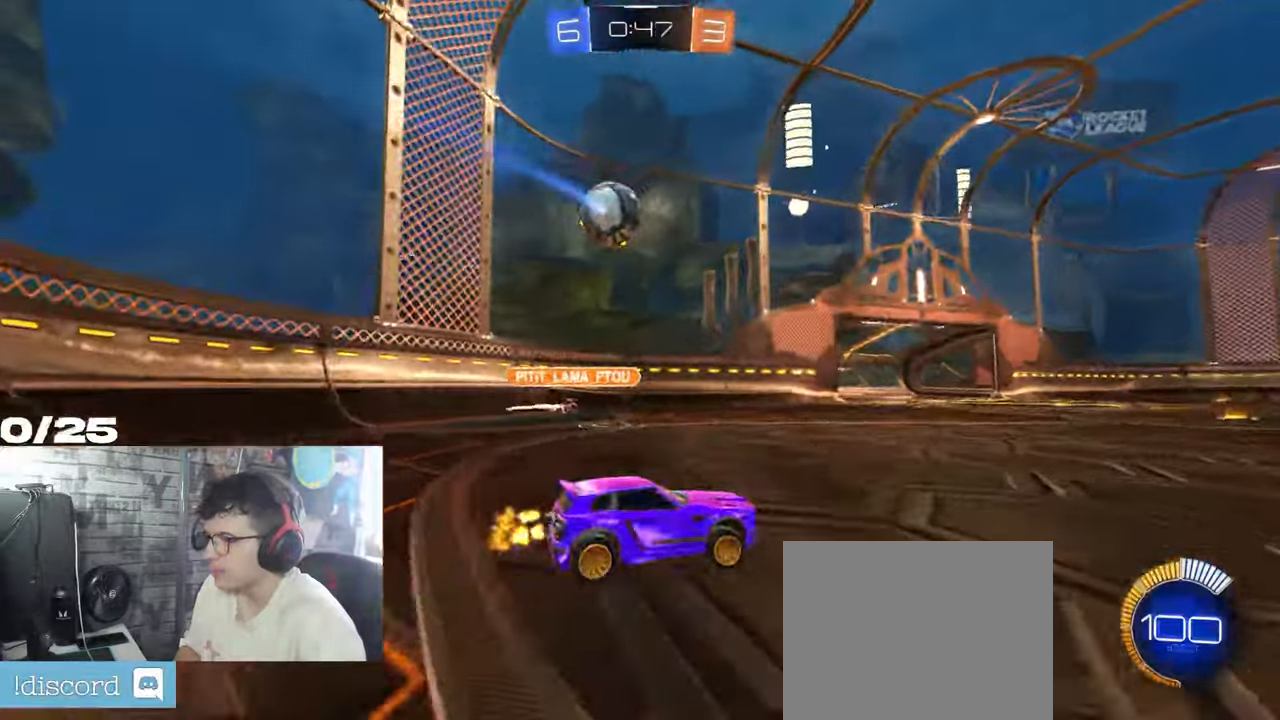
Gameplay with a controller (Xbox layout); each line is a JSON object with the inputs held at the frame after it. "events" lists button and stick changes between this image and that frame as [ms after this image, input, new state], when the widget could be followed in between. Not read: L2 R3.
{"buttons": ["R2"], "left_stick": "left", "right_stick": "center", "events": [[250, "left_stick", "left"], [317, "R2", "up"], [450, "R2", "down"]]}
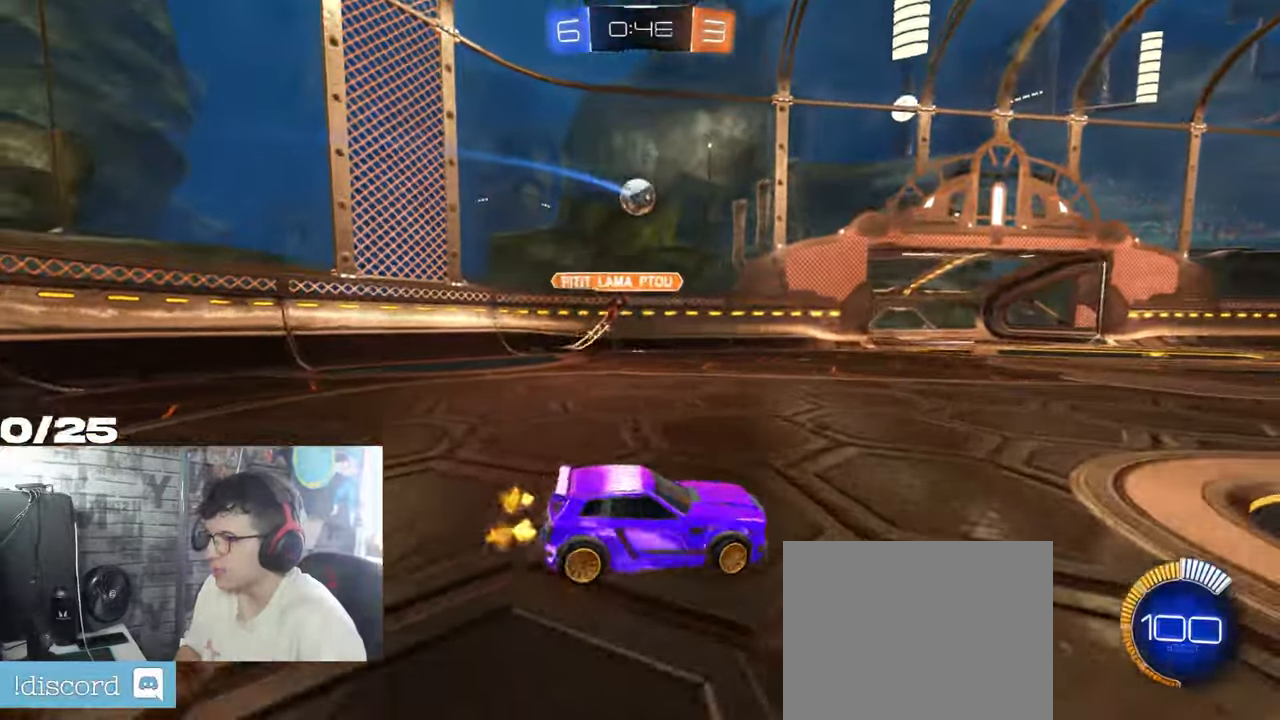
{"buttons": [], "left_stick": "left", "right_stick": "center", "events": [[33, "left_stick", "center"], [333, "left_stick", "left"], [367, "R2", "up"]]}
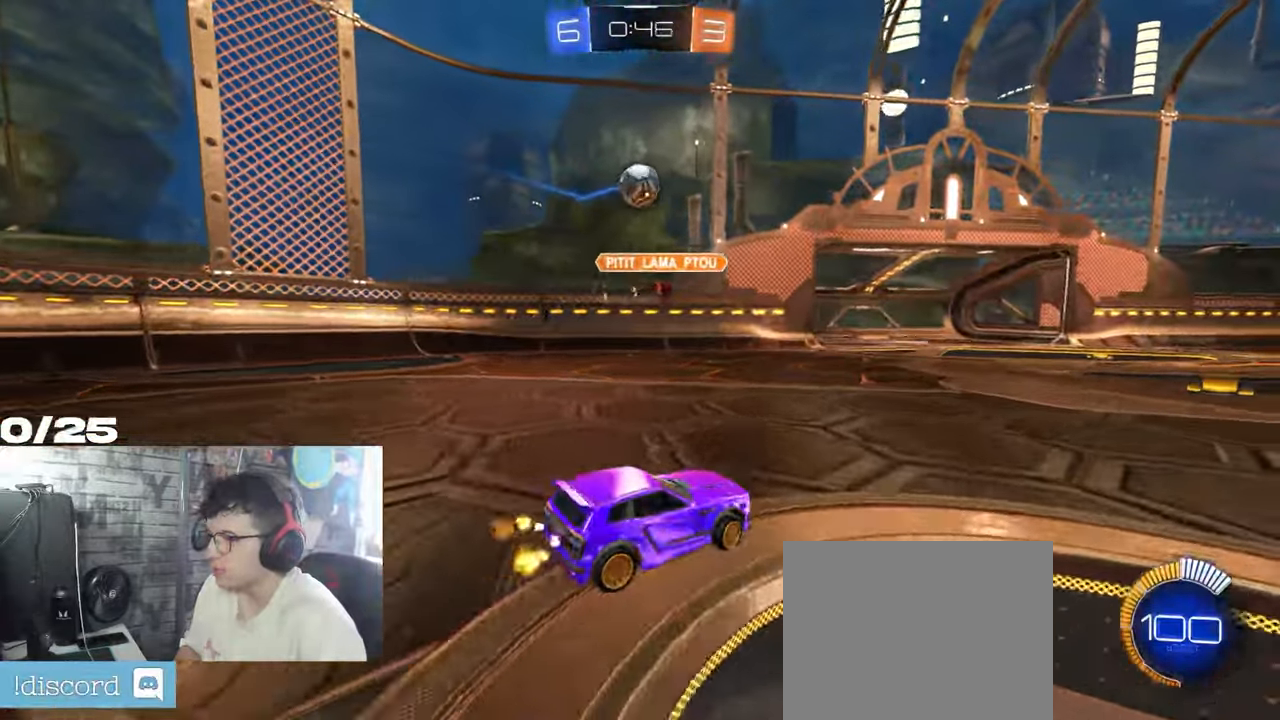
{"buttons": [], "left_stick": "down", "right_stick": "center", "events": [[17, "left_stick", "center"], [134, "left_stick", "left"], [184, "R1", "down"], [200, "A", "down"], [250, "left_stick", "down"], [284, "L1", "down"], [434, "L1", "up"], [467, "R1", "up"], [484, "A", "up"]]}
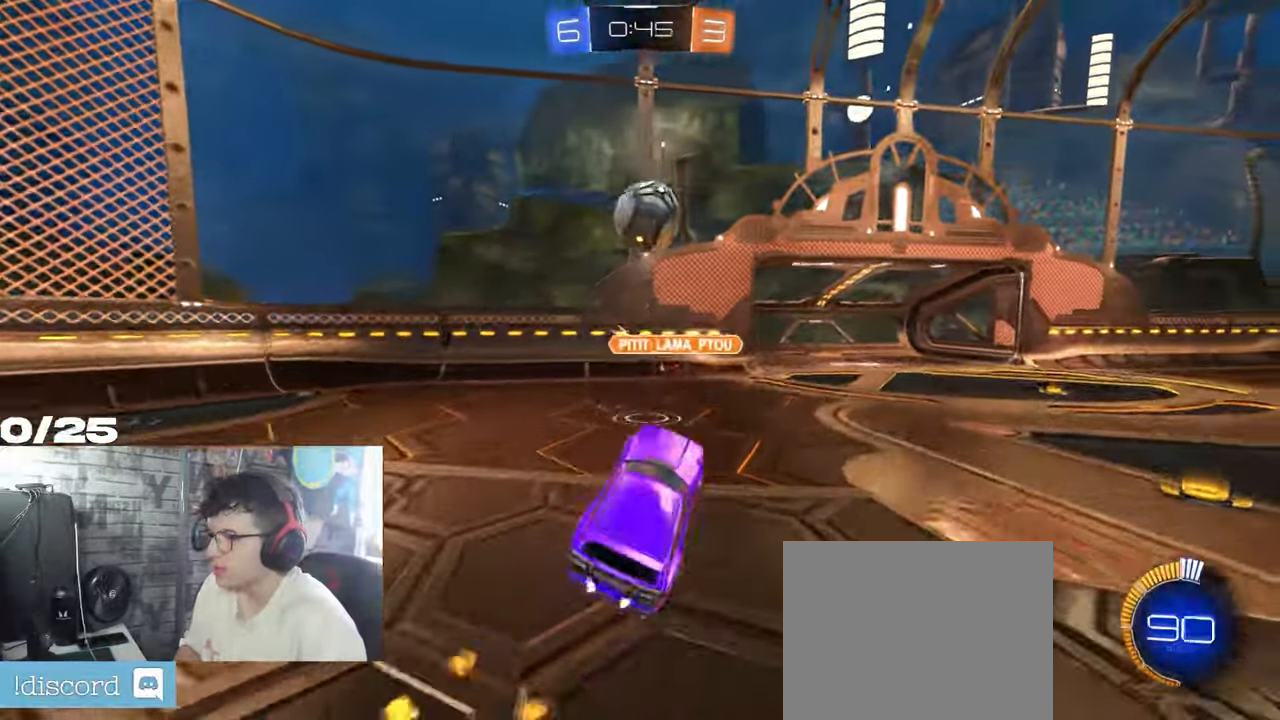
{"buttons": ["A", "X", "R1"], "left_stick": "down", "right_stick": "center", "events": [[183, "left_stick", "up"], [266, "R1", "down"], [300, "A", "down"], [367, "X", "down"], [383, "left_stick", "down"]]}
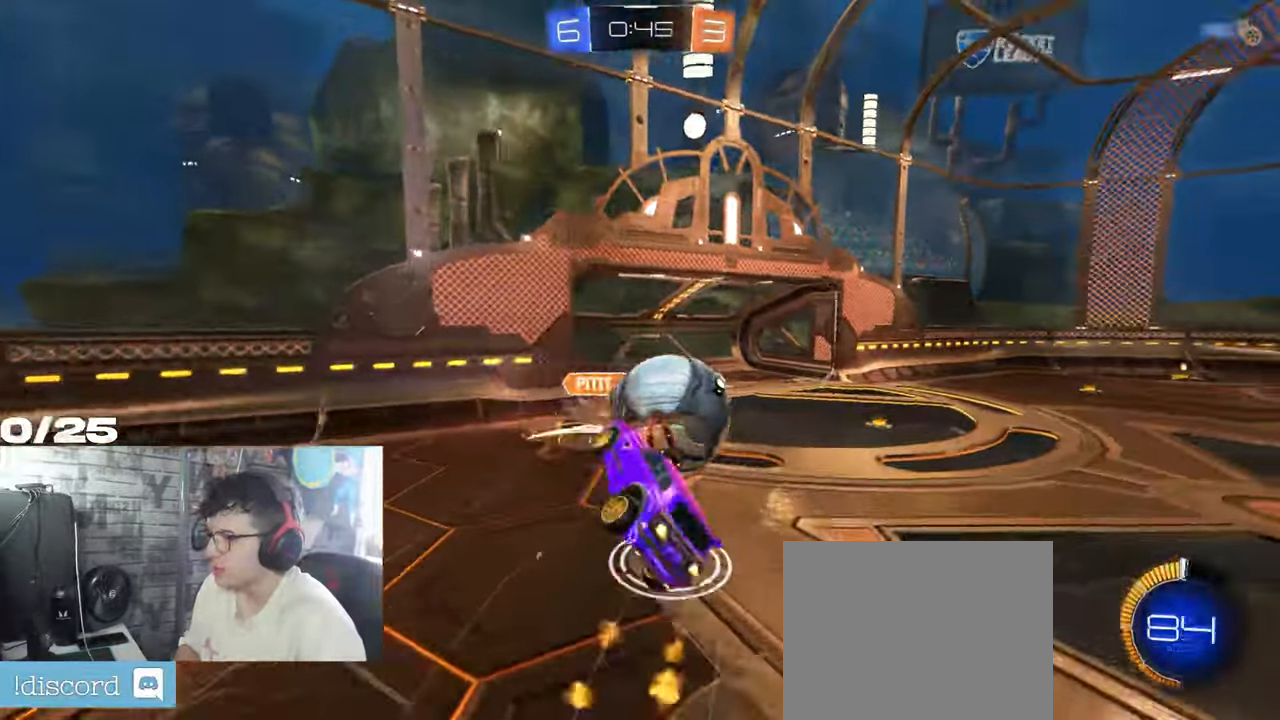
{"buttons": ["X"], "left_stick": "down-right", "right_stick": "center", "events": [[151, "A", "up"], [351, "R1", "up"], [484, "left_stick", "down-right"]]}
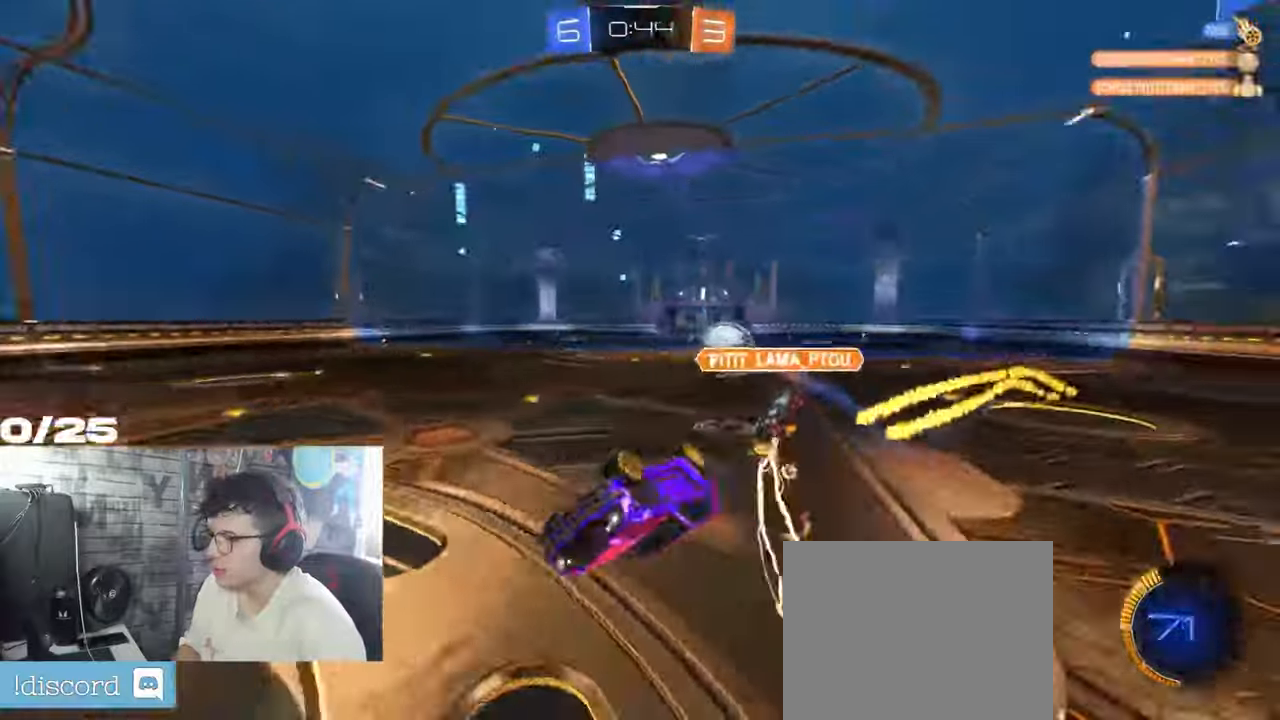
{"buttons": ["R2"], "left_stick": "right", "right_stick": "center", "events": [[184, "left_stick", "right"], [234, "X", "up"], [367, "R2", "down"]]}
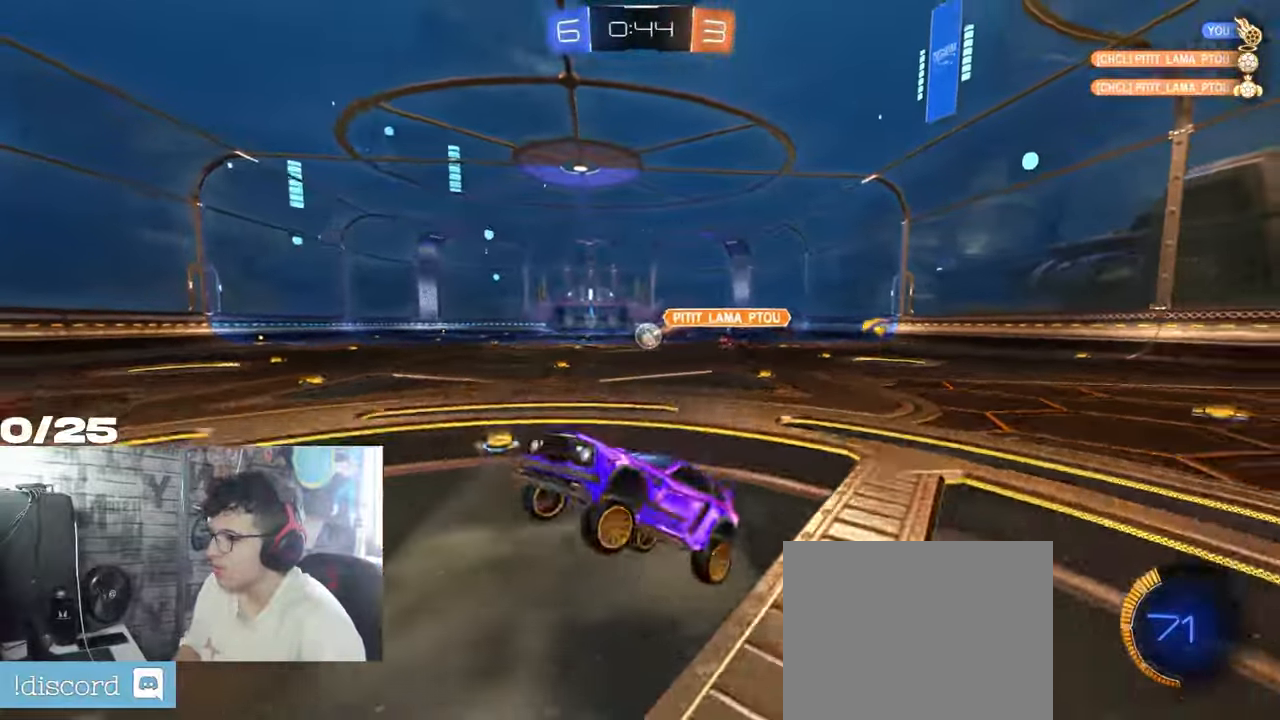
{"buttons": ["R2"], "left_stick": "left", "right_stick": "center", "events": [[133, "left_stick", "left"], [417, "L1", "down"], [500, "L1", "up"]]}
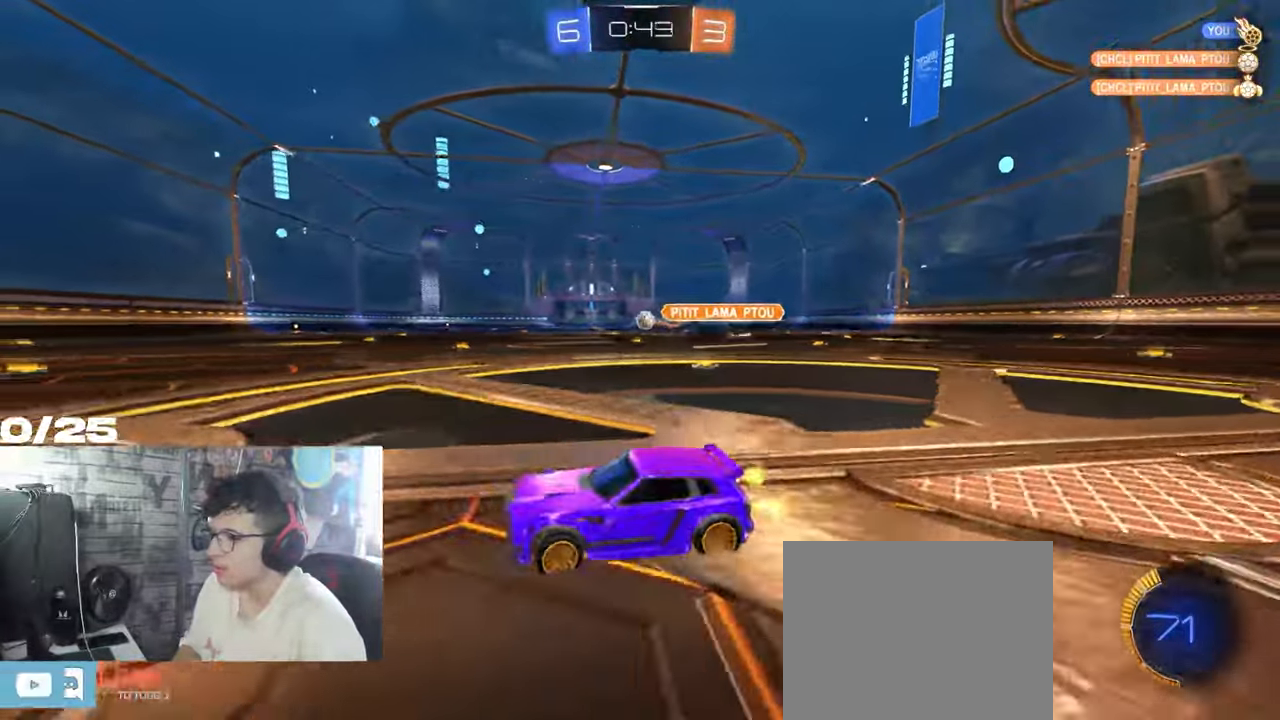
{"buttons": ["R2"], "left_stick": "right", "right_stick": "center", "events": [[100, "left_stick", "right"]]}
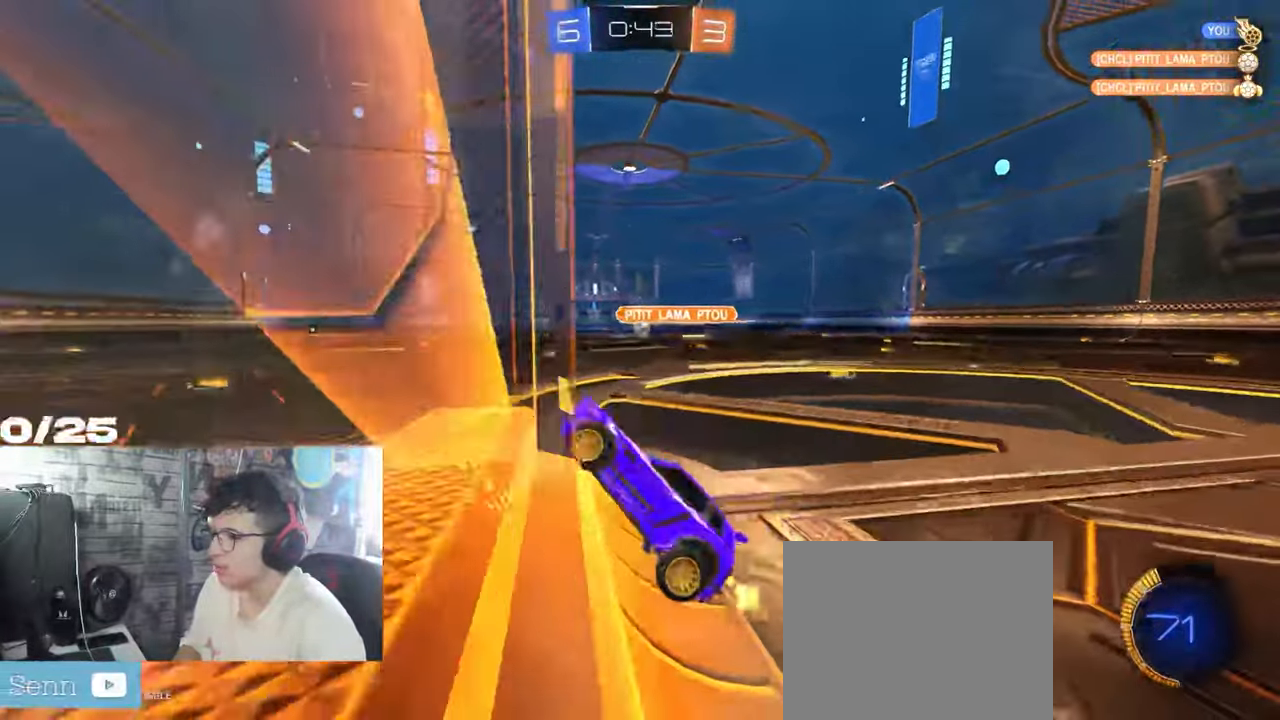
{"buttons": ["L1", "R1", "R2"], "left_stick": "down-left", "right_stick": "center", "events": [[16, "R1", "down"], [433, "L1", "down"], [433, "left_stick", "down-left"]]}
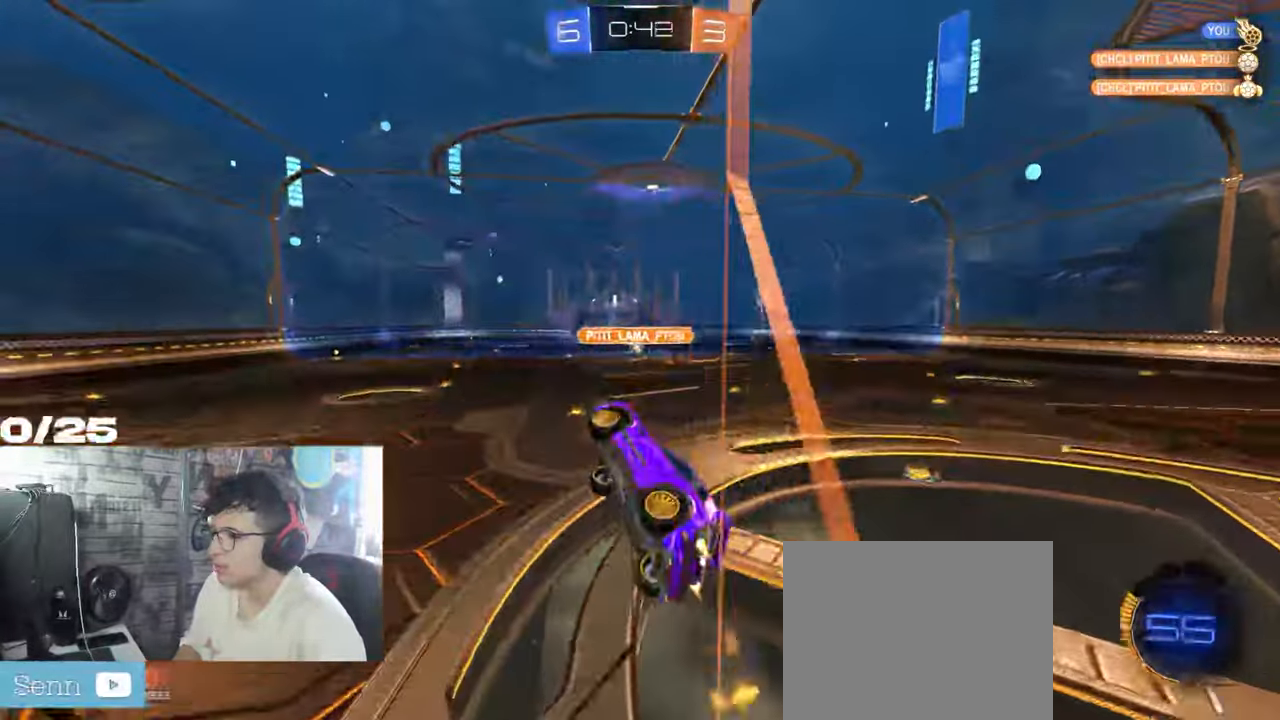
{"buttons": ["A", "X", "R1", "R2"], "left_stick": "down", "right_stick": "center", "events": [[200, "L1", "up"], [217, "left_stick", "center"], [300, "A", "down"], [300, "left_stick", "up"], [334, "X", "down"], [400, "left_stick", "right"], [467, "left_stick", "down"]]}
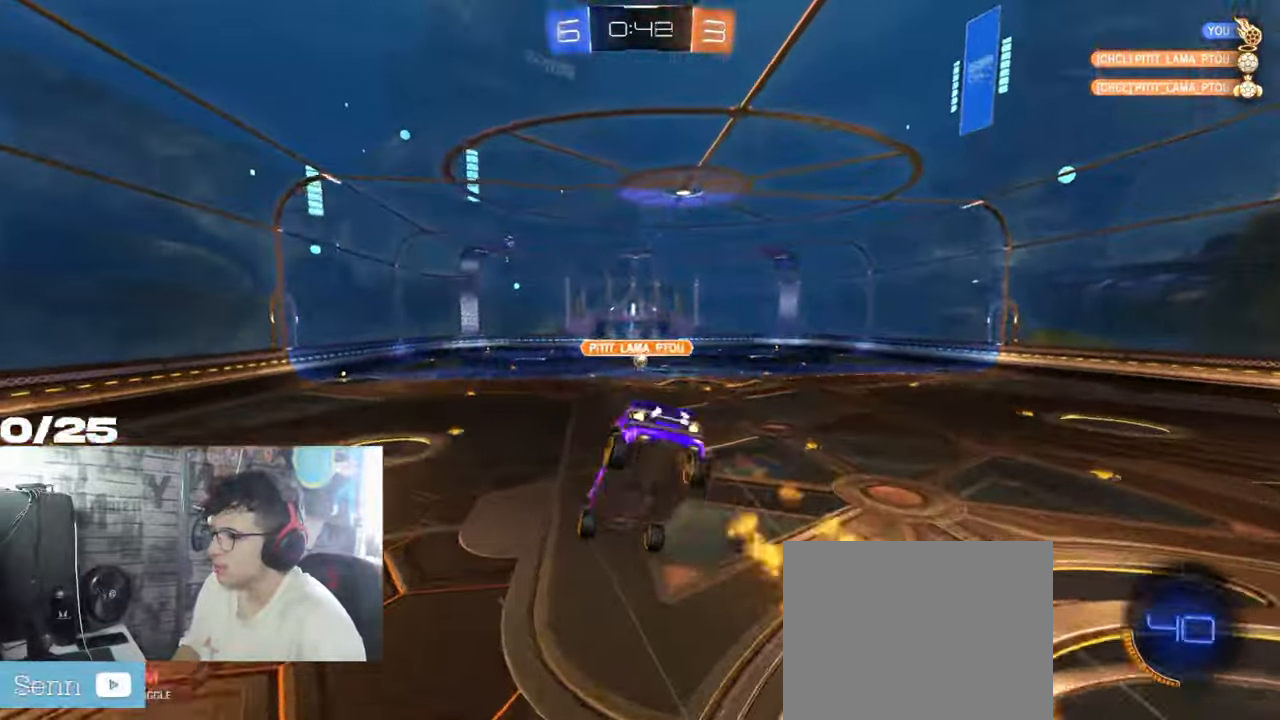
{"buttons": ["X", "R1", "R2"], "left_stick": "down-right", "right_stick": "center", "events": [[33, "Y", "down"], [216, "A", "up"], [250, "left_stick", "down-right"], [283, "Y", "up"]]}
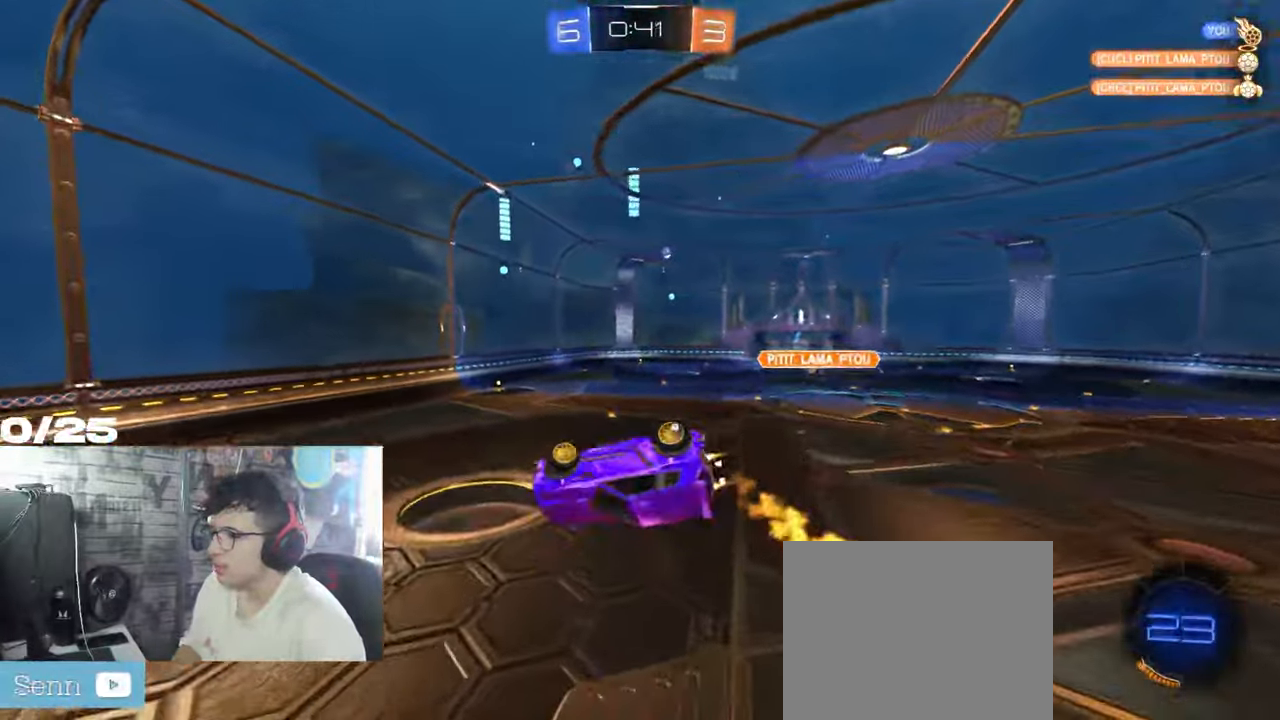
{"buttons": ["Y", "R2"], "left_stick": "center", "right_stick": "center", "events": [[150, "R1", "up"], [217, "left_stick", "center"], [284, "X", "up"], [484, "Y", "down"]]}
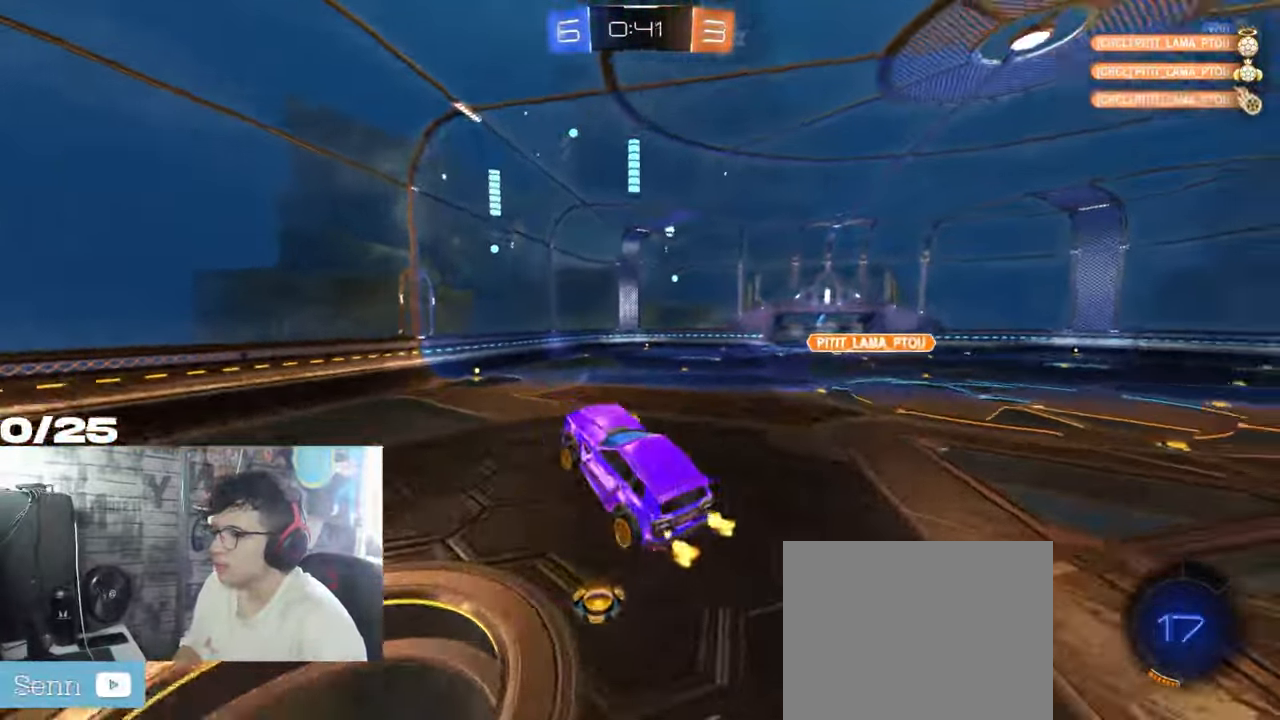
{"buttons": [], "left_stick": "center", "right_stick": "center", "events": [[83, "Y", "up"], [150, "left_stick", "right"], [216, "L1", "down"], [233, "left_stick", "left"], [367, "left_stick", "center"], [383, "L1", "up"], [417, "R2", "up"]]}
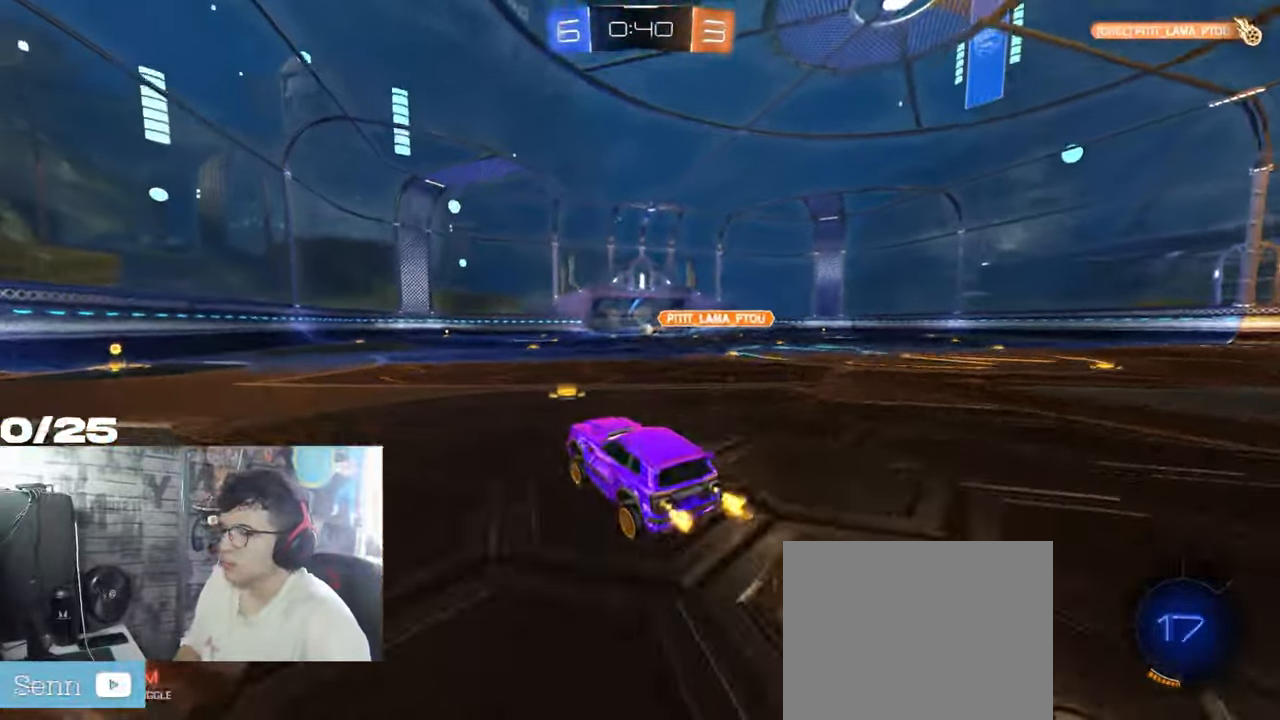
{"buttons": [], "left_stick": "center", "right_stick": "center", "events": []}
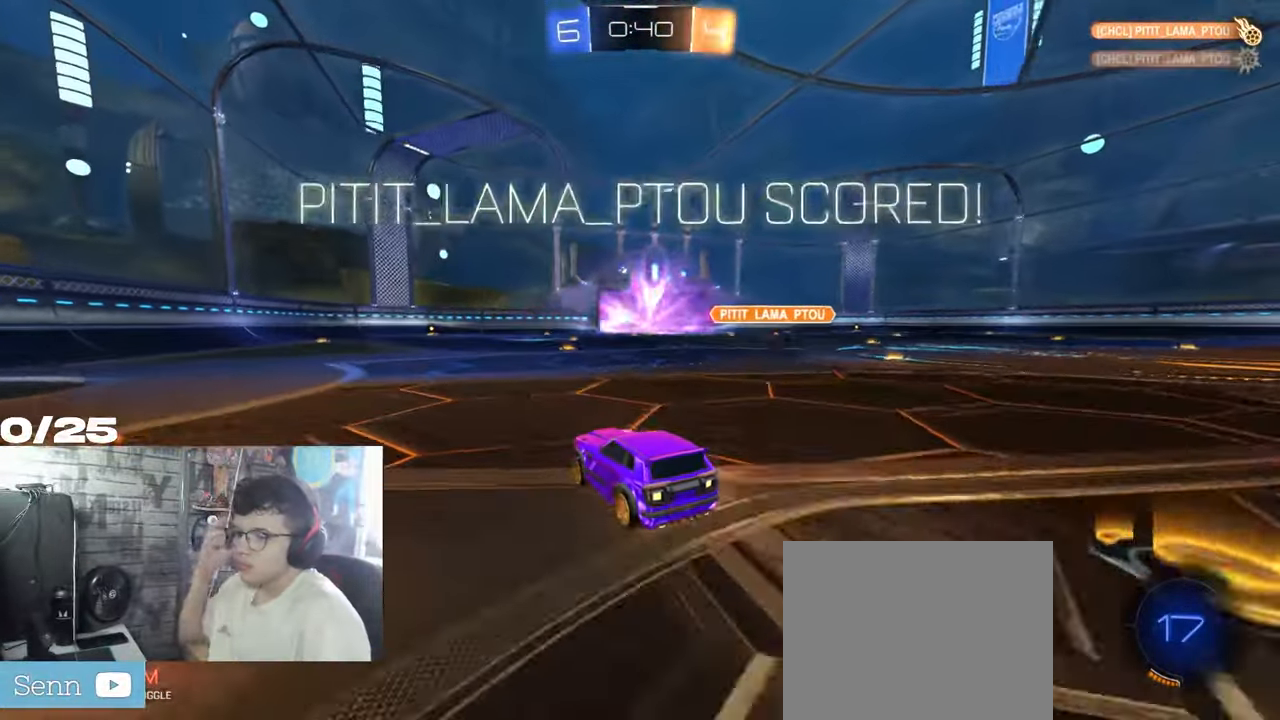
{"buttons": ["R1", "R2"], "left_stick": "center", "right_stick": "center", "events": [[367, "R1", "down"], [367, "R2", "down"]]}
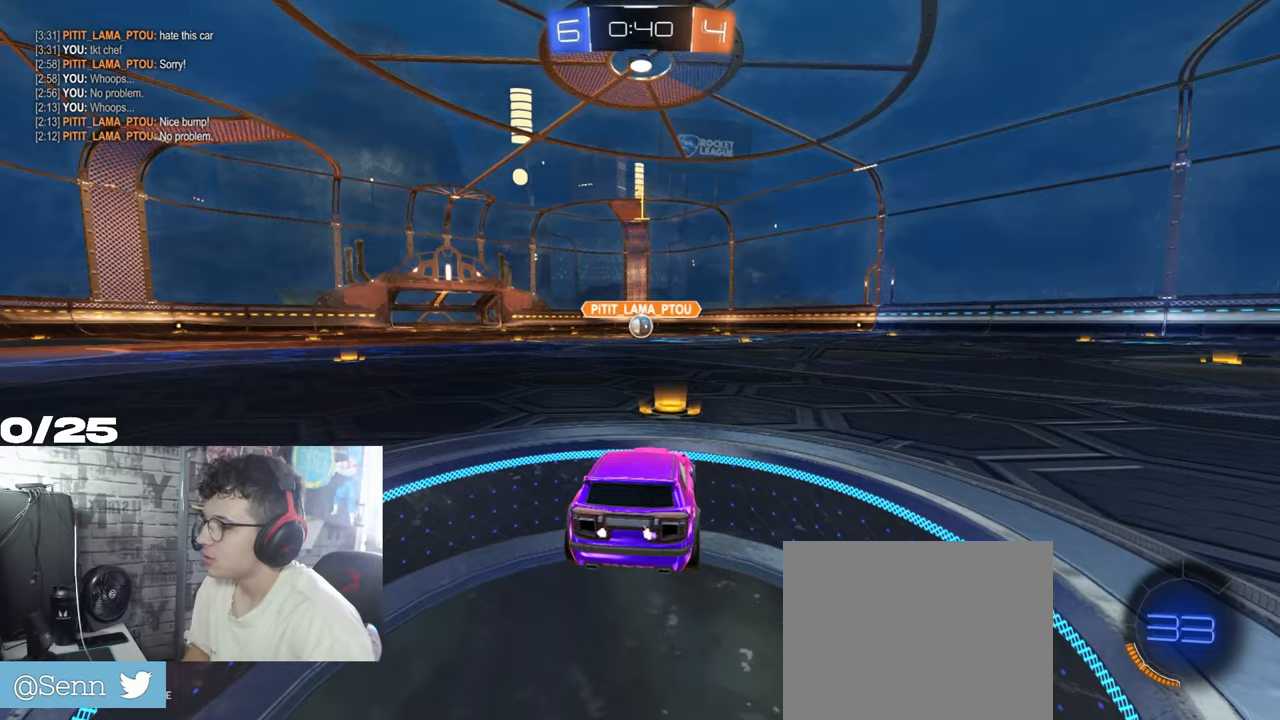
{"buttons": ["R1", "R2"], "left_stick": "center", "right_stick": "center", "events": []}
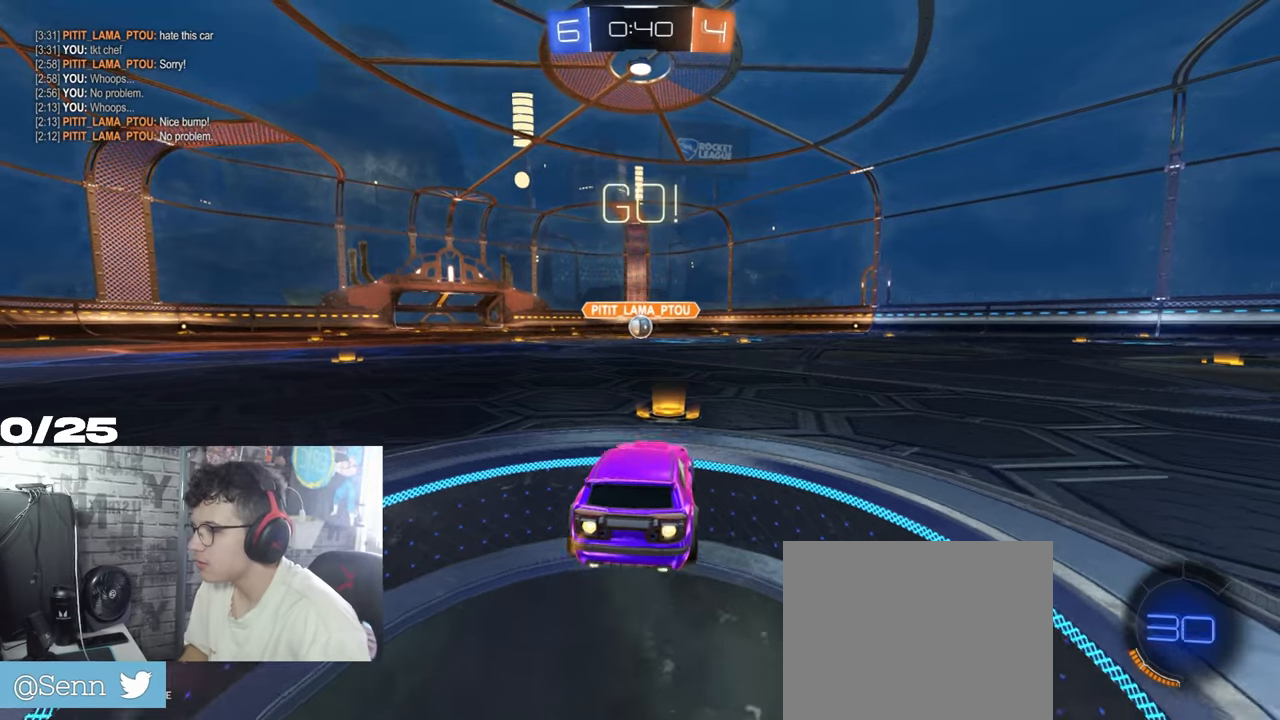
{"buttons": ["A", "X", "R1", "R2"], "left_stick": "right", "right_stick": "center", "events": [[200, "left_stick", "down-left"], [334, "A", "down"], [384, "left_stick", "up"], [484, "X", "down"], [484, "left_stick", "right"]]}
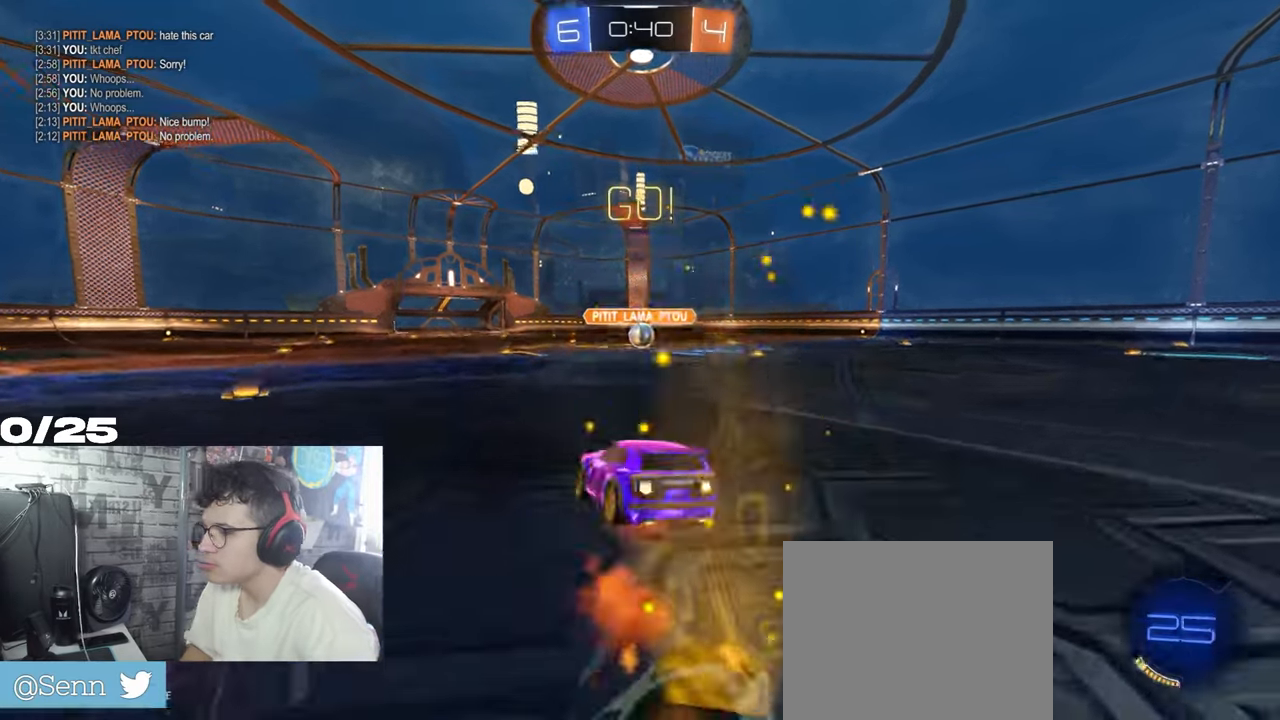
{"buttons": ["X", "R2"], "left_stick": "down-right", "right_stick": "center", "events": [[17, "left_stick", "down-right"], [467, "R1", "up"], [484, "A", "up"]]}
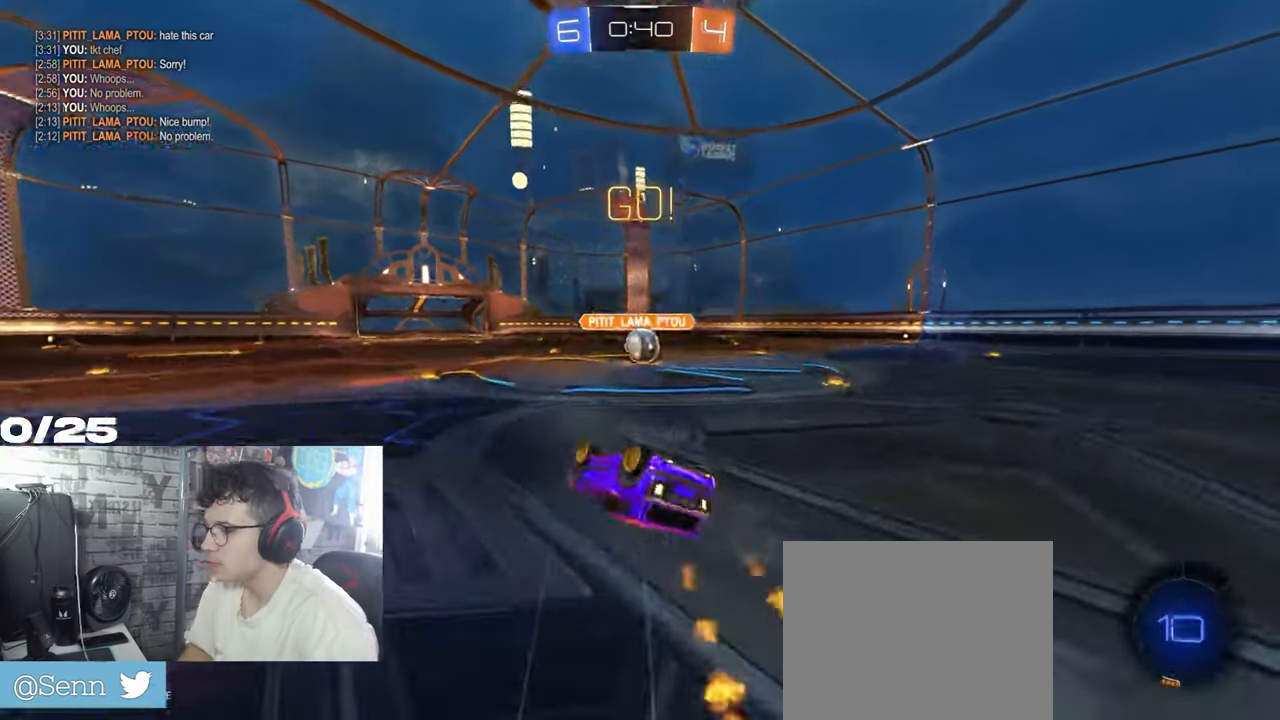
{"buttons": ["R2"], "left_stick": "center", "right_stick": "center", "events": [[301, "X", "up"], [467, "left_stick", "center"]]}
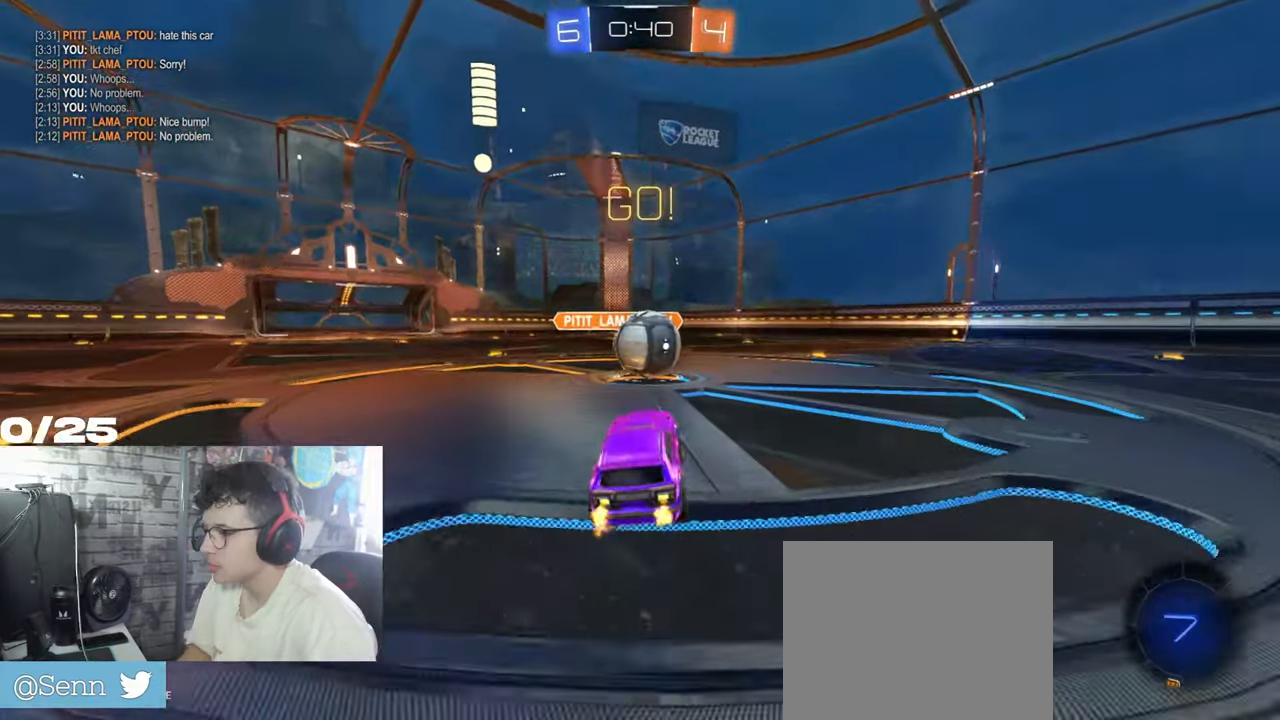
{"buttons": ["A", "X", "R1", "R2"], "left_stick": "right", "right_stick": "center", "events": [[150, "A", "down"], [150, "R1", "down"], [200, "left_stick", "up-right"], [250, "A", "up"], [300, "A", "down"], [334, "X", "down"], [367, "left_stick", "right"]]}
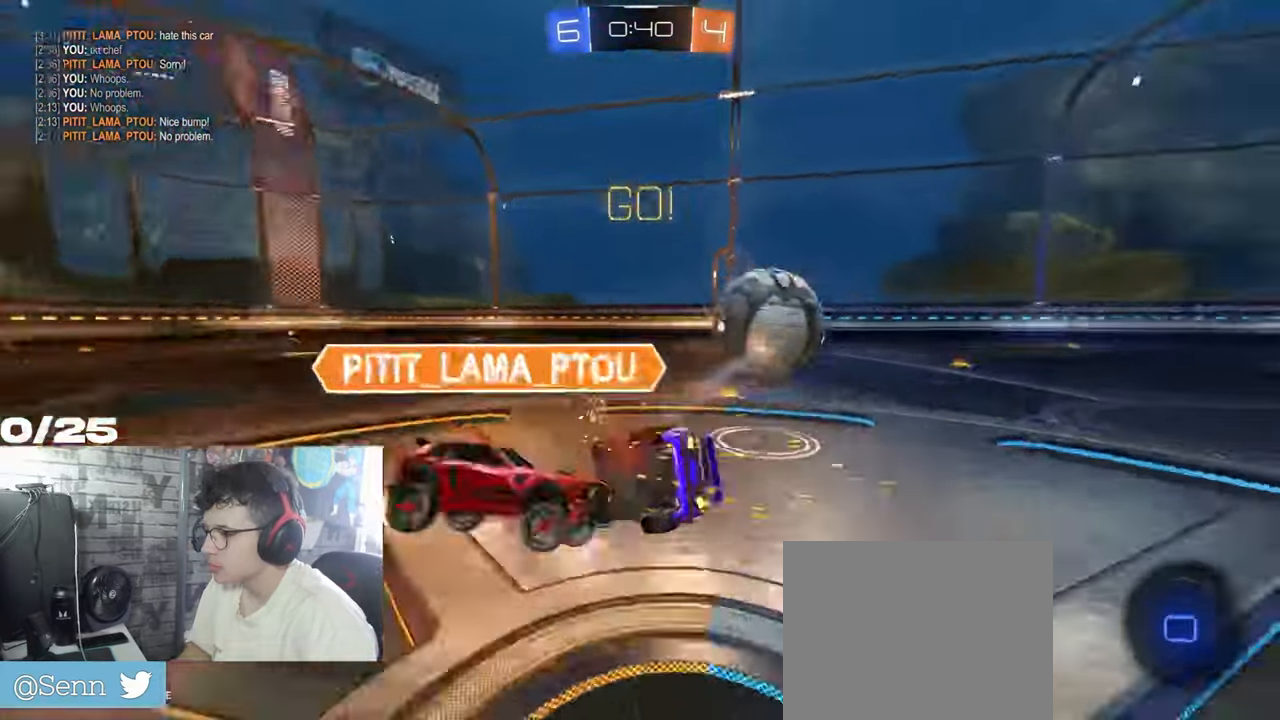
{"buttons": ["X", "R2"], "left_stick": "right", "right_stick": "center", "events": [[167, "A", "up"], [234, "R1", "up"]]}
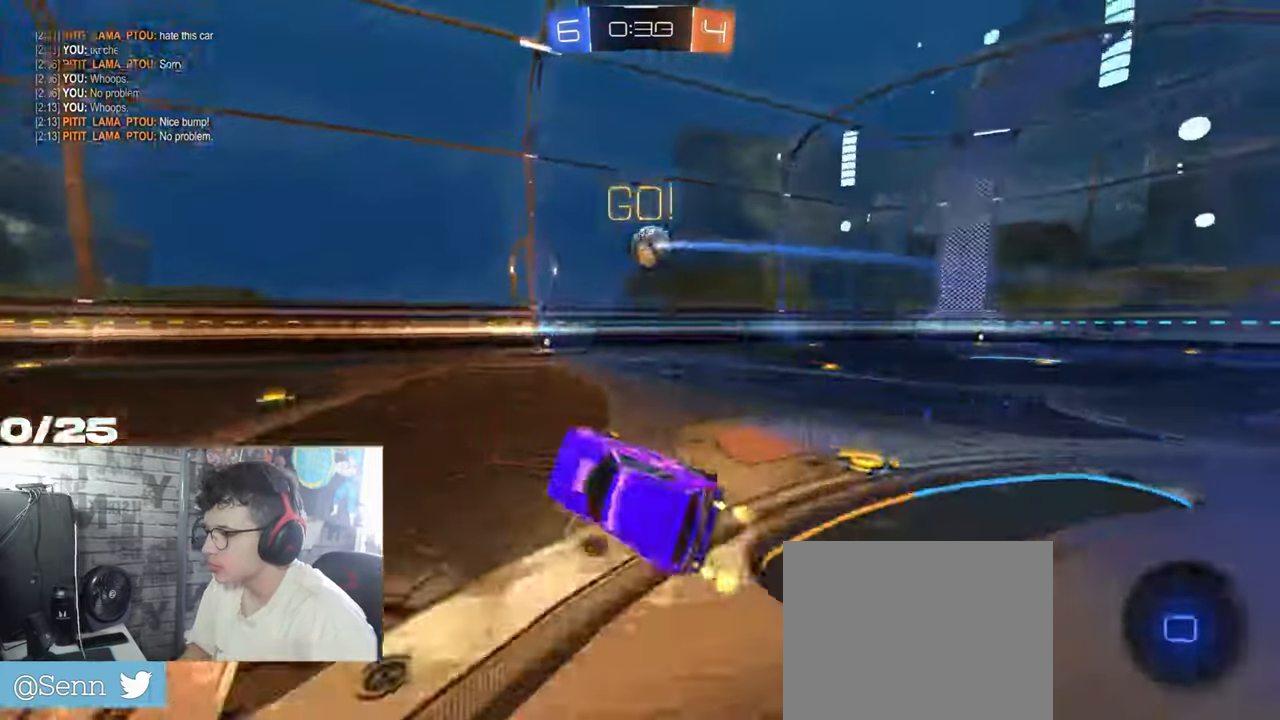
{"buttons": ["R2"], "left_stick": "center", "right_stick": "center", "events": [[100, "X", "up"], [300, "left_stick", "down-left"], [500, "left_stick", "center"]]}
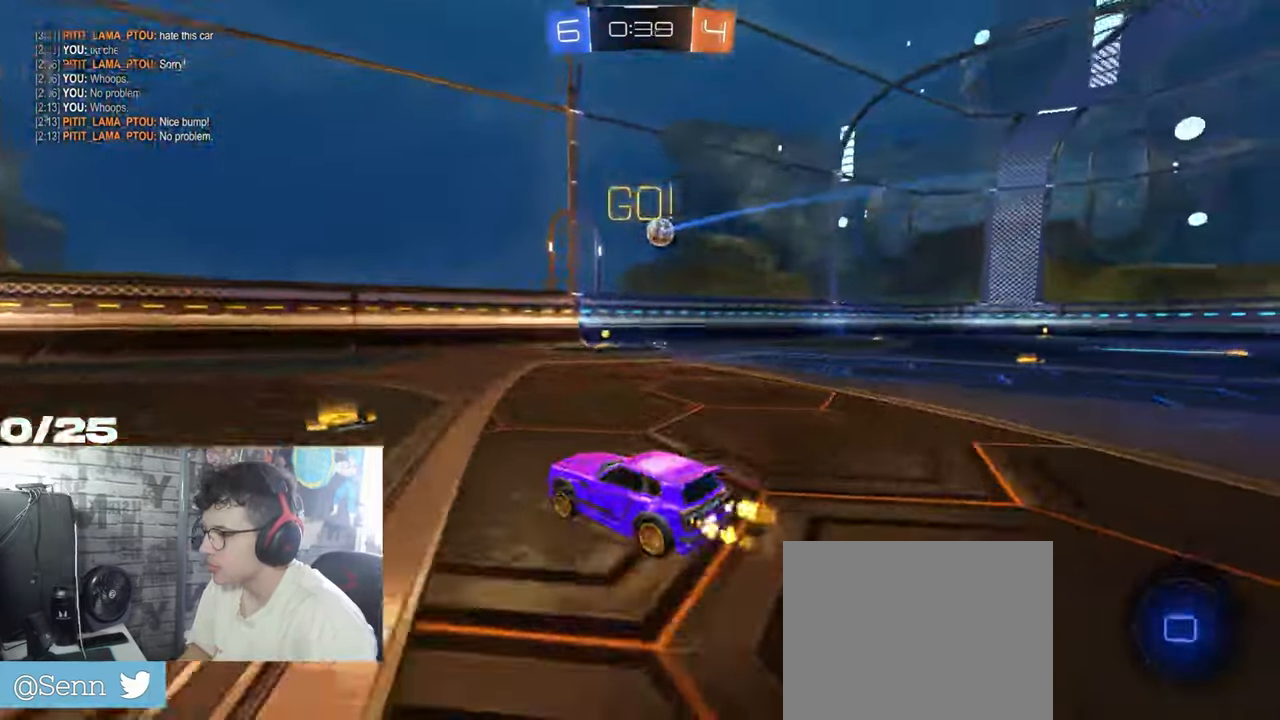
{"buttons": ["R1", "R2"], "left_stick": "center", "right_stick": "center", "events": [[17, "left_stick", "right"], [384, "left_stick", "center"], [401, "R1", "down"]]}
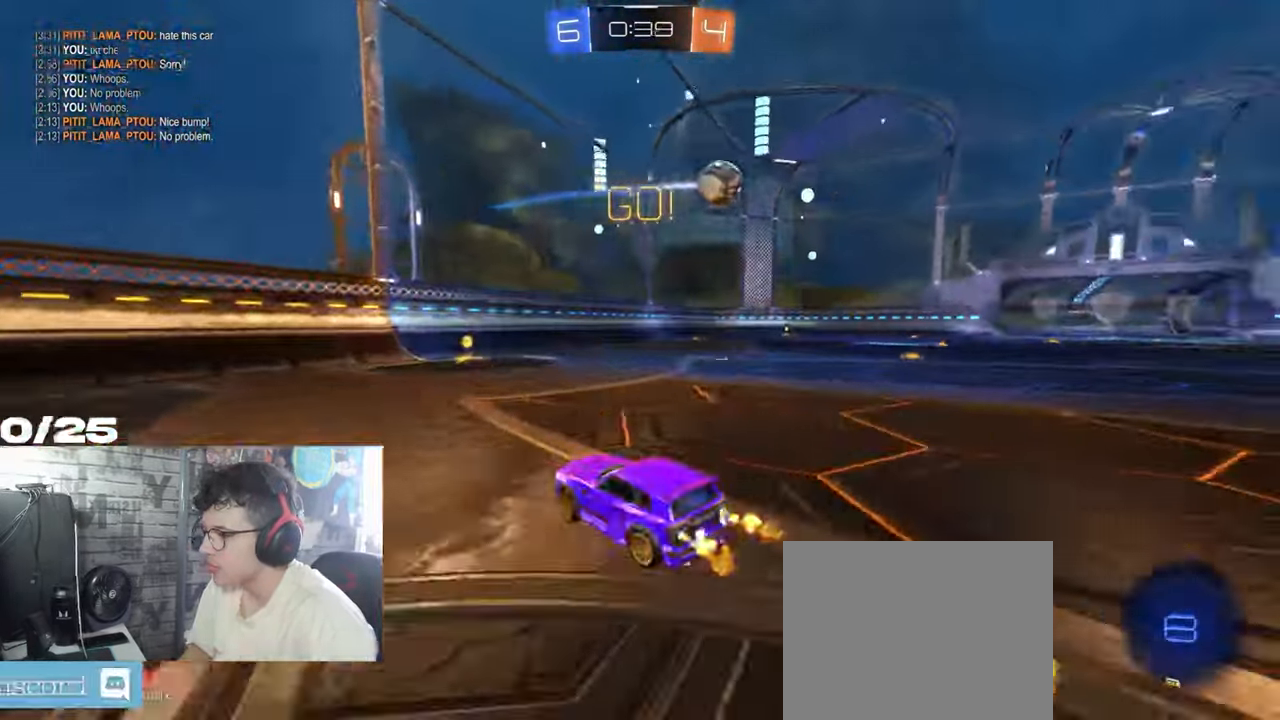
{"buttons": ["R2"], "left_stick": "right", "right_stick": "center", "events": [[217, "left_stick", "right"], [434, "R1", "up"]]}
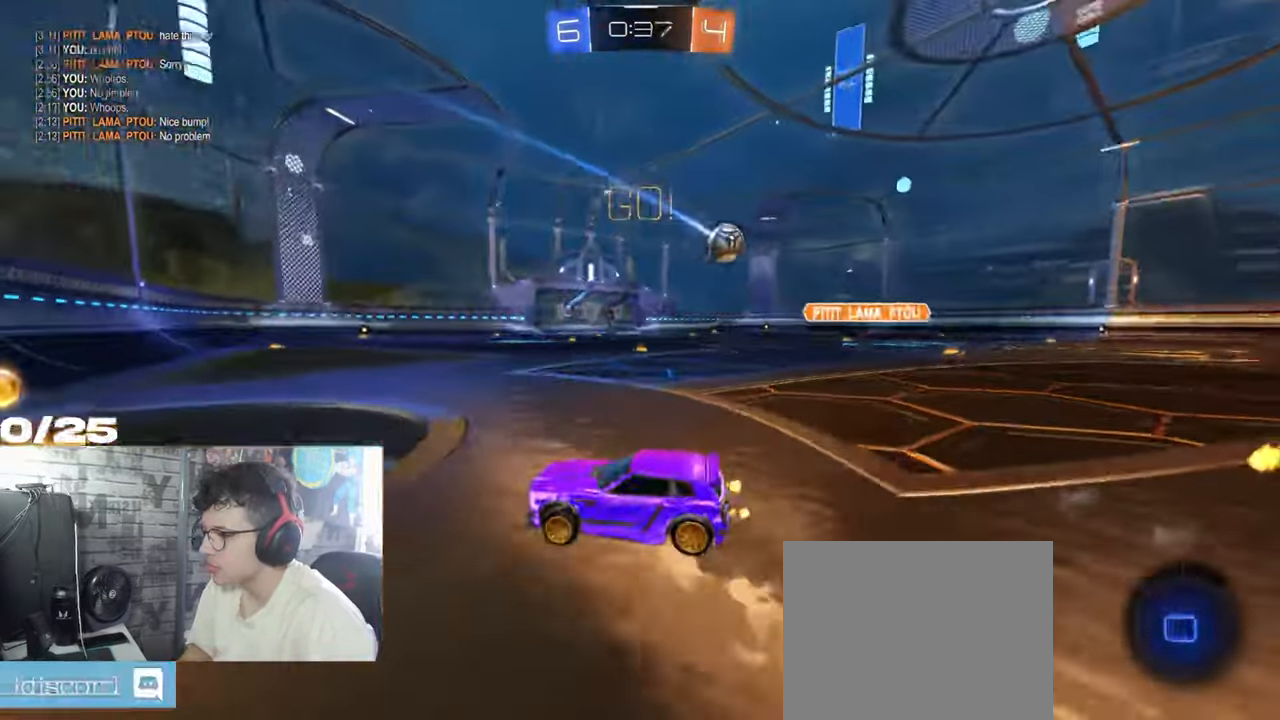
{"buttons": ["R1", "R2"], "left_stick": "right", "right_stick": "center", "events": [[334, "R1", "down"]]}
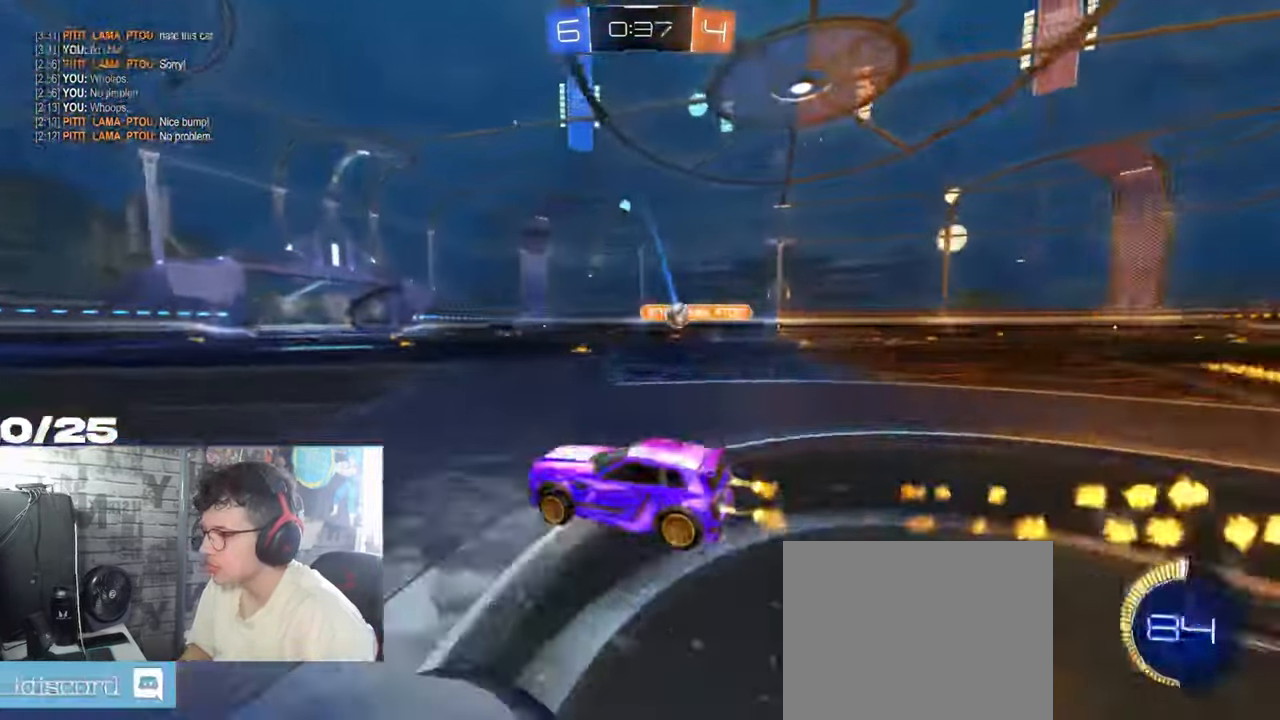
{"buttons": ["R1", "R2"], "left_stick": "right", "right_stick": "center", "events": []}
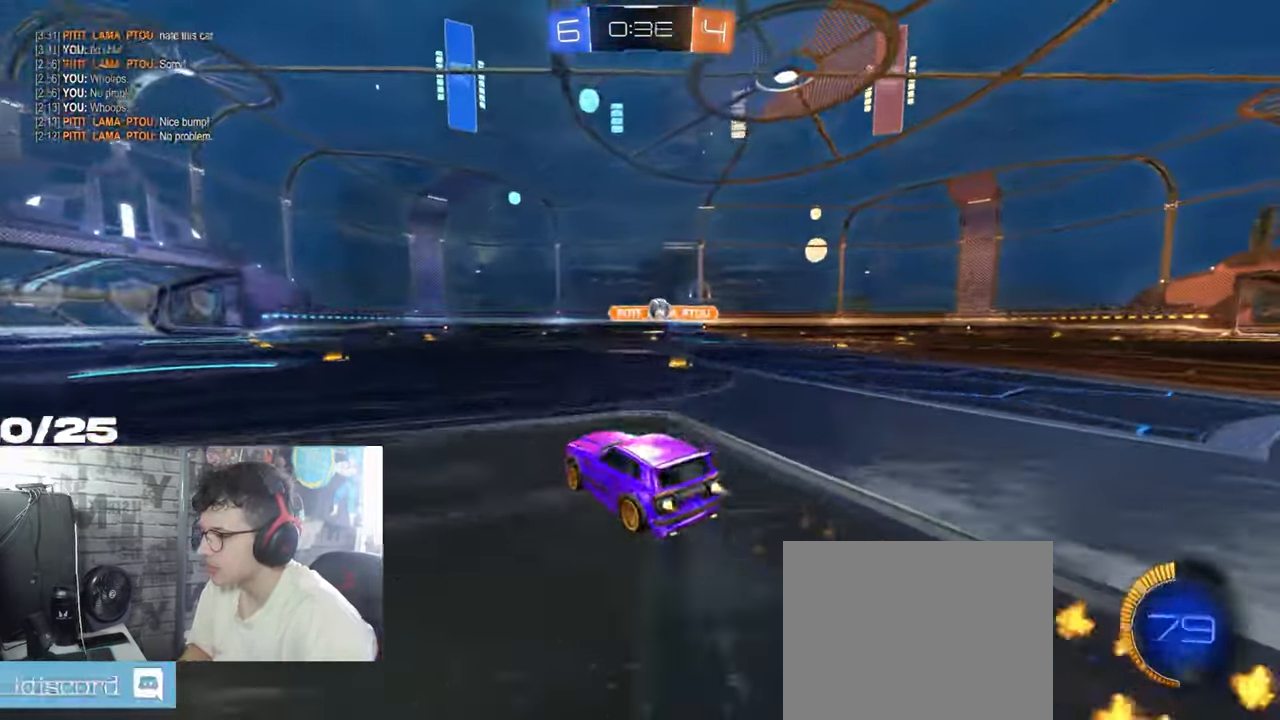
{"buttons": ["R2"], "left_stick": "right", "right_stick": "center", "events": [[234, "R1", "up"]]}
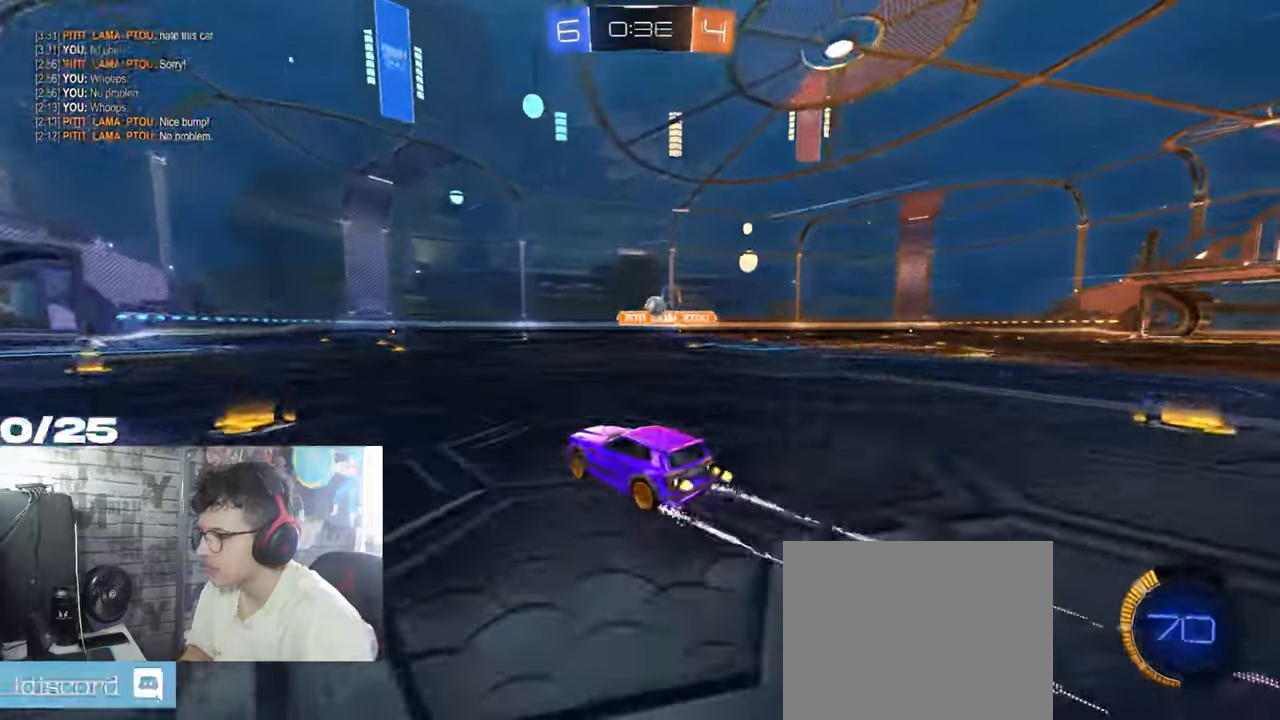
{"buttons": ["R2"], "left_stick": "right", "right_stick": "center", "events": [[151, "left_stick", "center"], [201, "left_stick", "right"]]}
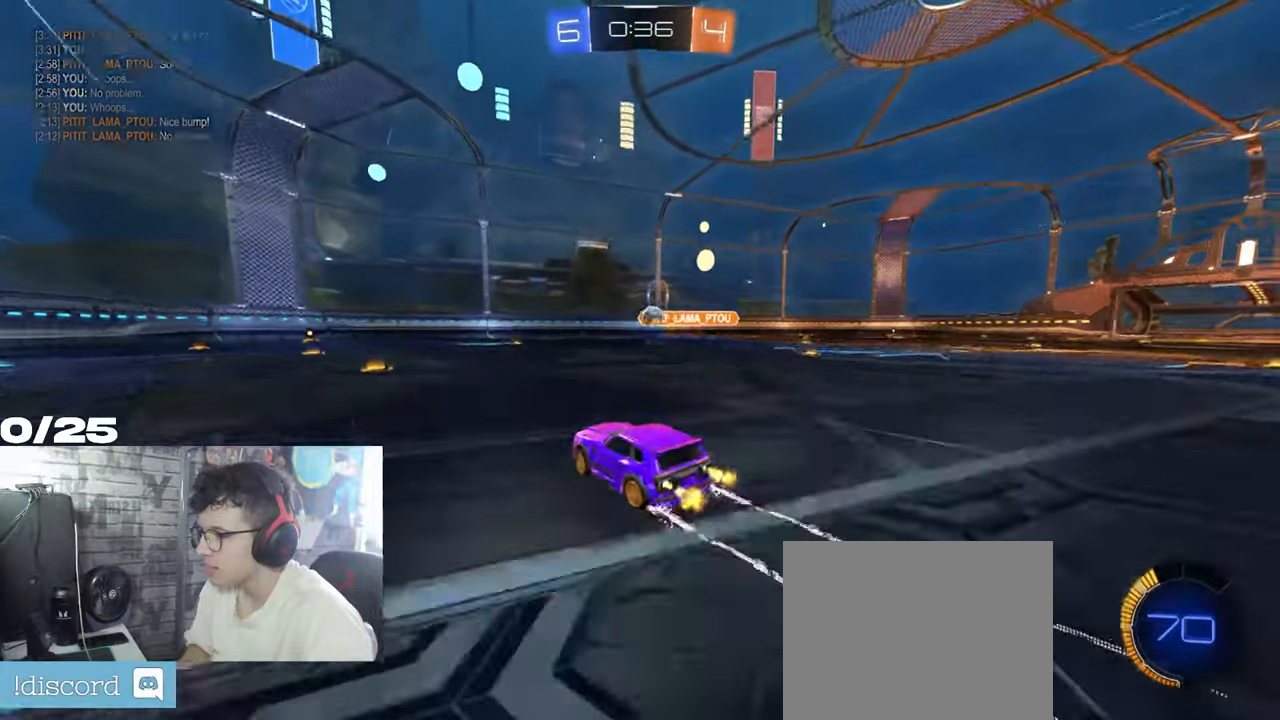
{"buttons": ["R2"], "left_stick": "right", "right_stick": "center", "events": [[217, "left_stick", "center"], [417, "left_stick", "right"]]}